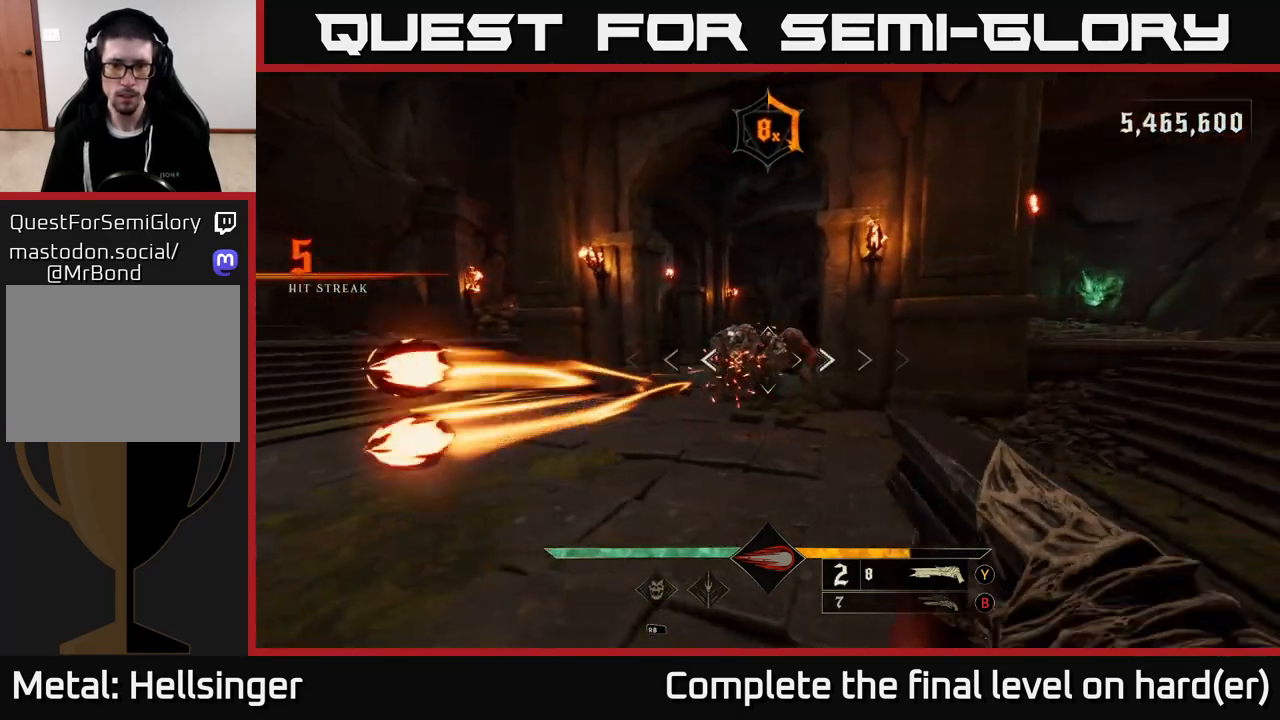
Gameplay with a controller (Xbox layout); each line is a JSON object with the inputs held at the frame after it. "events" lists button and stick changes between this image and that frame as [ms after this image, input, new state], when the widget could be followed in between.
{"buttons": [], "left_stick": "right", "right_stick": "center", "events": [[83, "R2", "down"], [83, "right_stick", "left"], [167, "L2", "down"], [183, "R2", "up"], [183, "right_stick", "center"], [300, "L2", "up"]]}
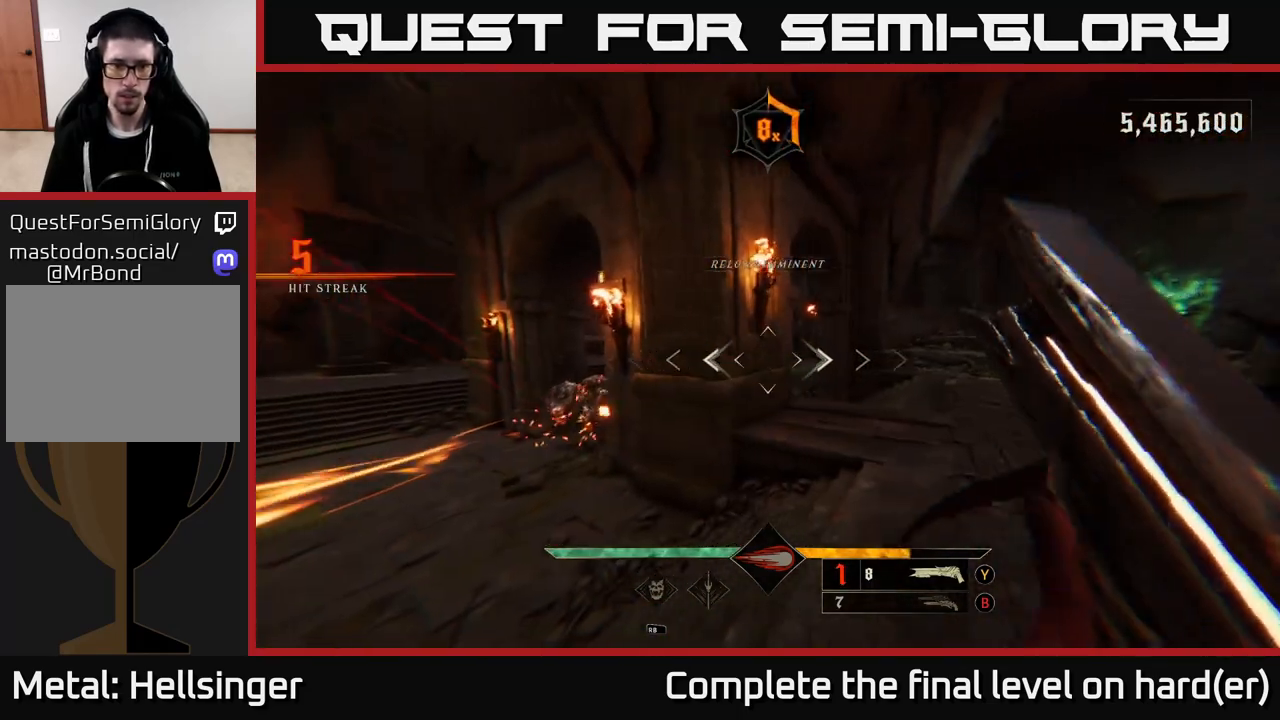
{"buttons": [], "left_stick": "up-right", "right_stick": "center", "events": [[50, "left_stick", "up-right"], [150, "X", "down"], [217, "X", "up"]]}
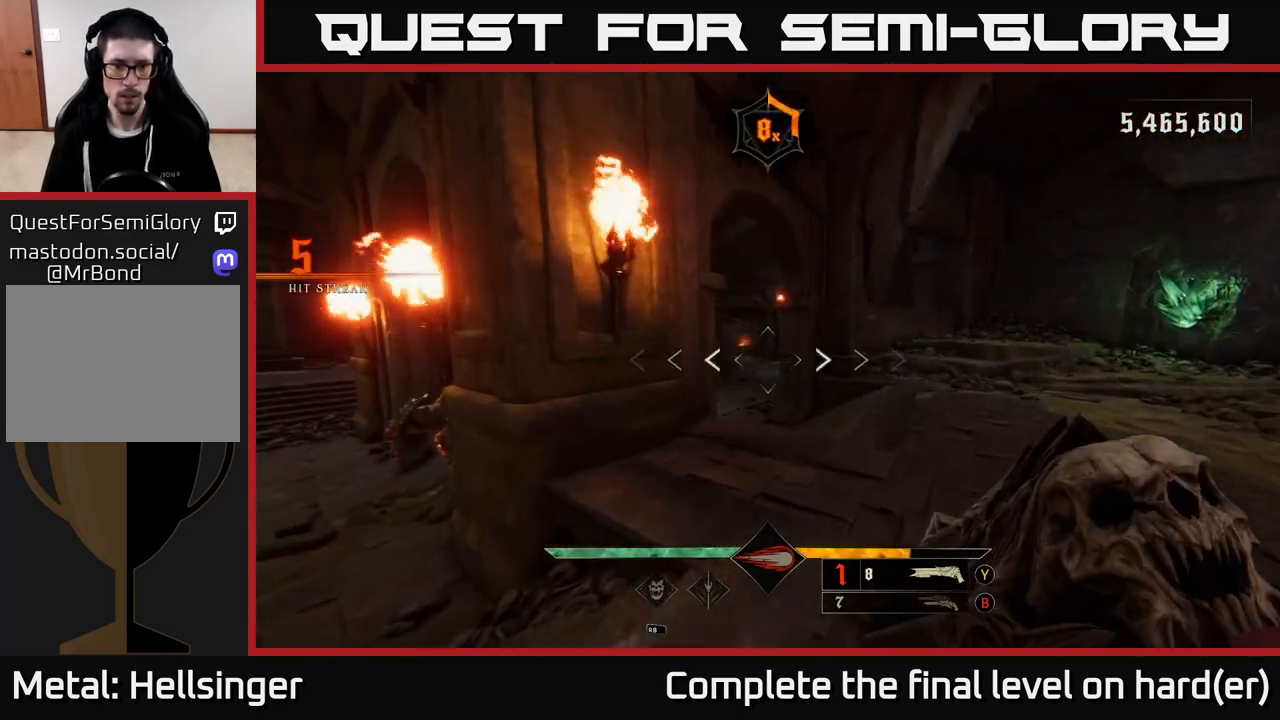
{"buttons": [], "left_stick": "right", "right_stick": "center", "events": [[83, "right_stick", "left"], [317, "left_stick", "right"], [500, "right_stick", "center"]]}
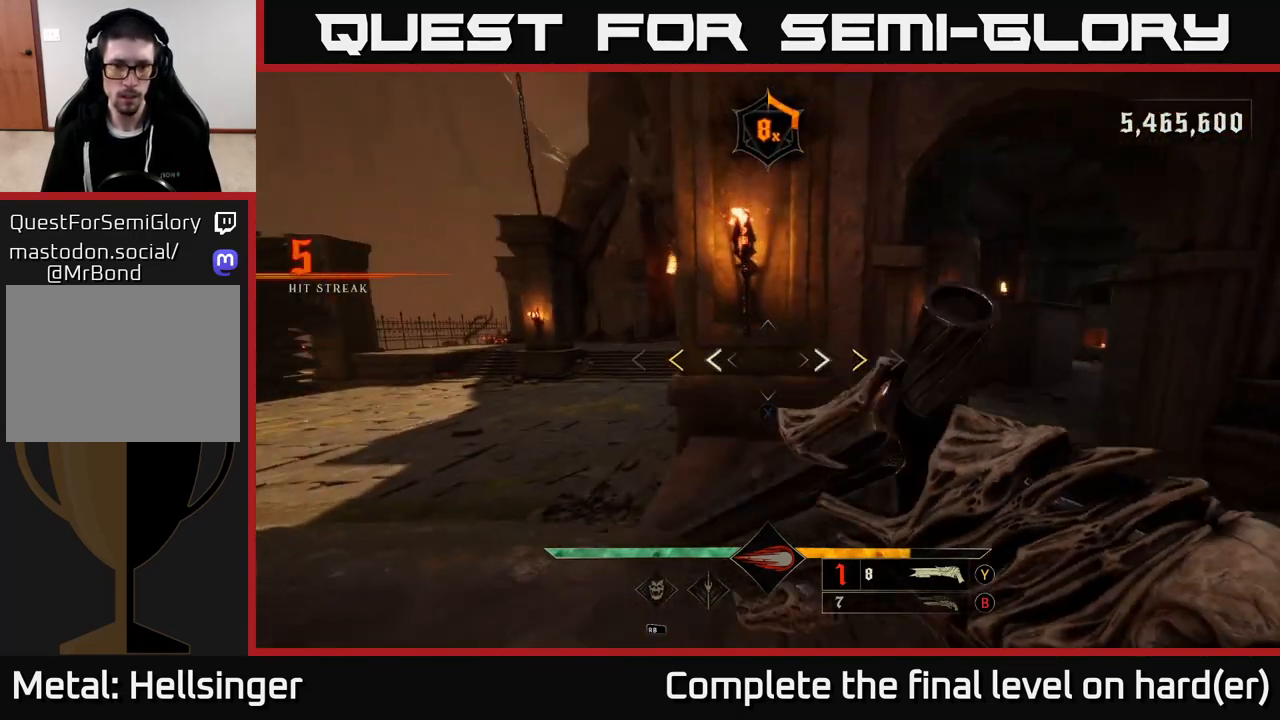
{"buttons": [], "left_stick": "right", "right_stick": "center", "events": [[233, "left_stick", "up-right"], [400, "X", "down"], [400, "left_stick", "right"], [483, "X", "up"]]}
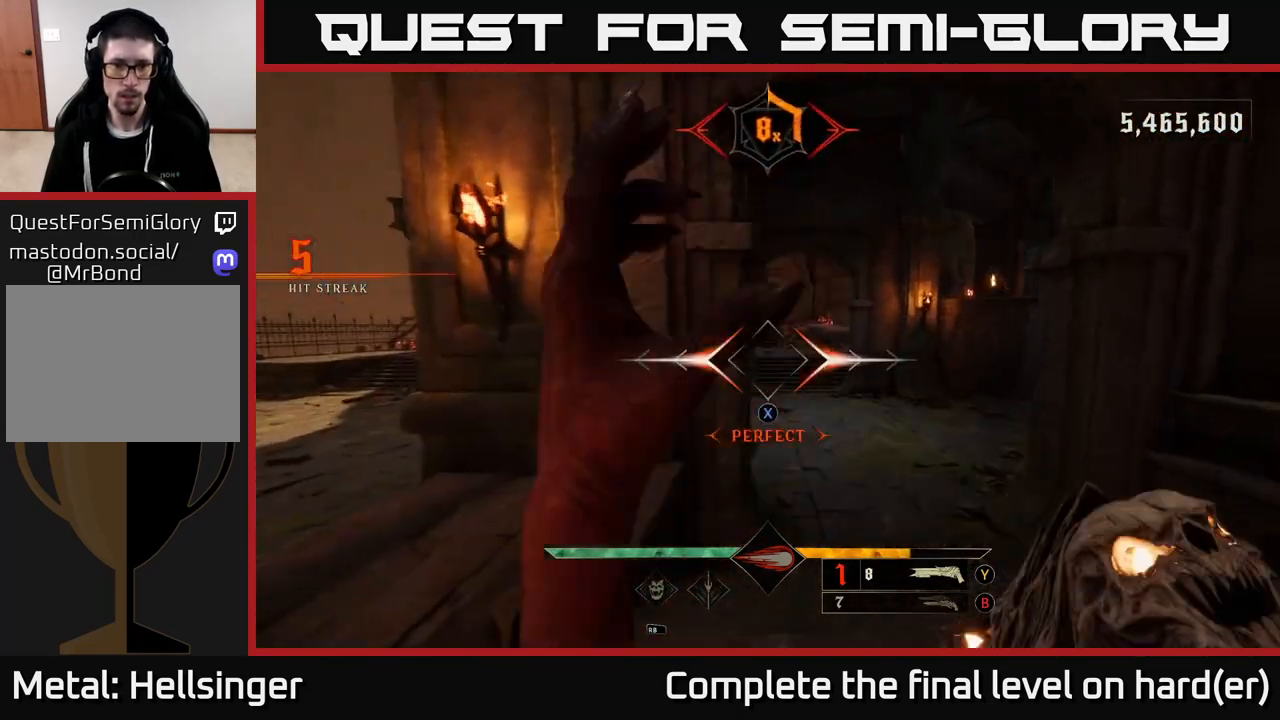
{"buttons": [], "left_stick": "up-right", "right_stick": "center", "events": [[250, "left_stick", "up-right"], [400, "B", "down"], [483, "B", "up"]]}
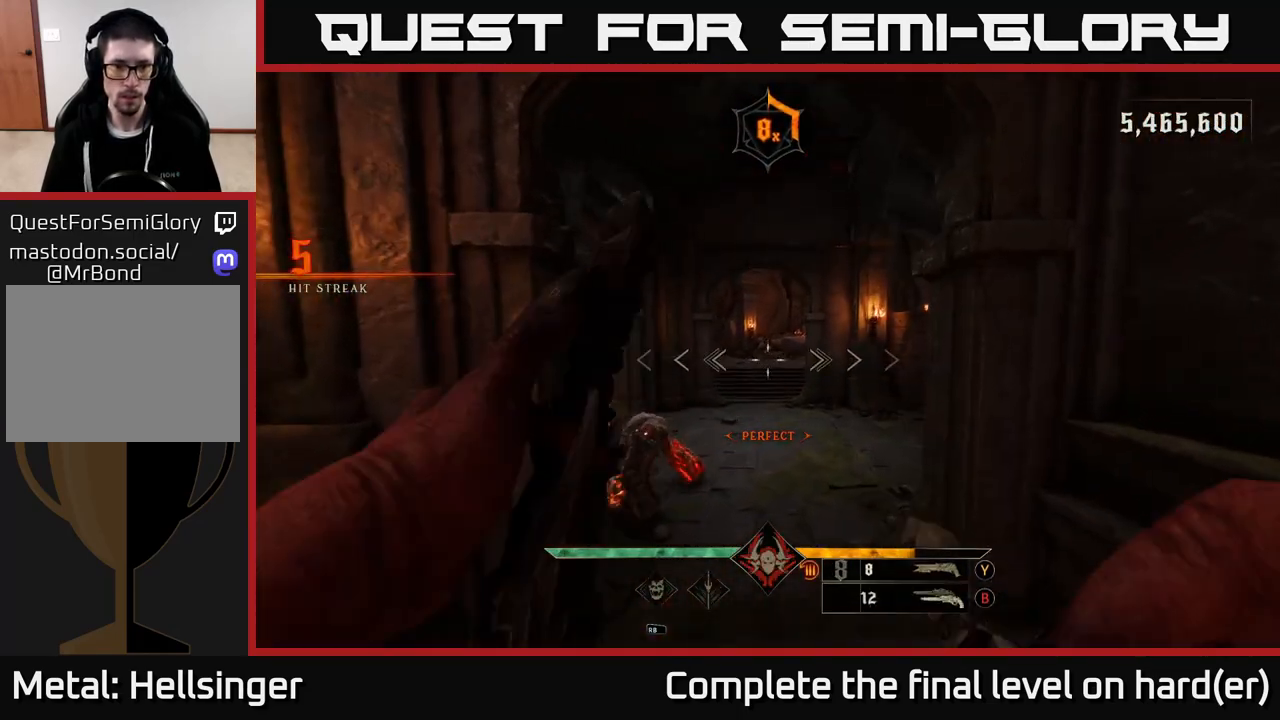
{"buttons": [], "left_stick": "center", "right_stick": "center", "events": [[50, "left_stick", "down-left"], [300, "right_stick", "down"], [400, "R2", "down"], [433, "left_stick", "center"], [450, "right_stick", "center"], [500, "R2", "up"]]}
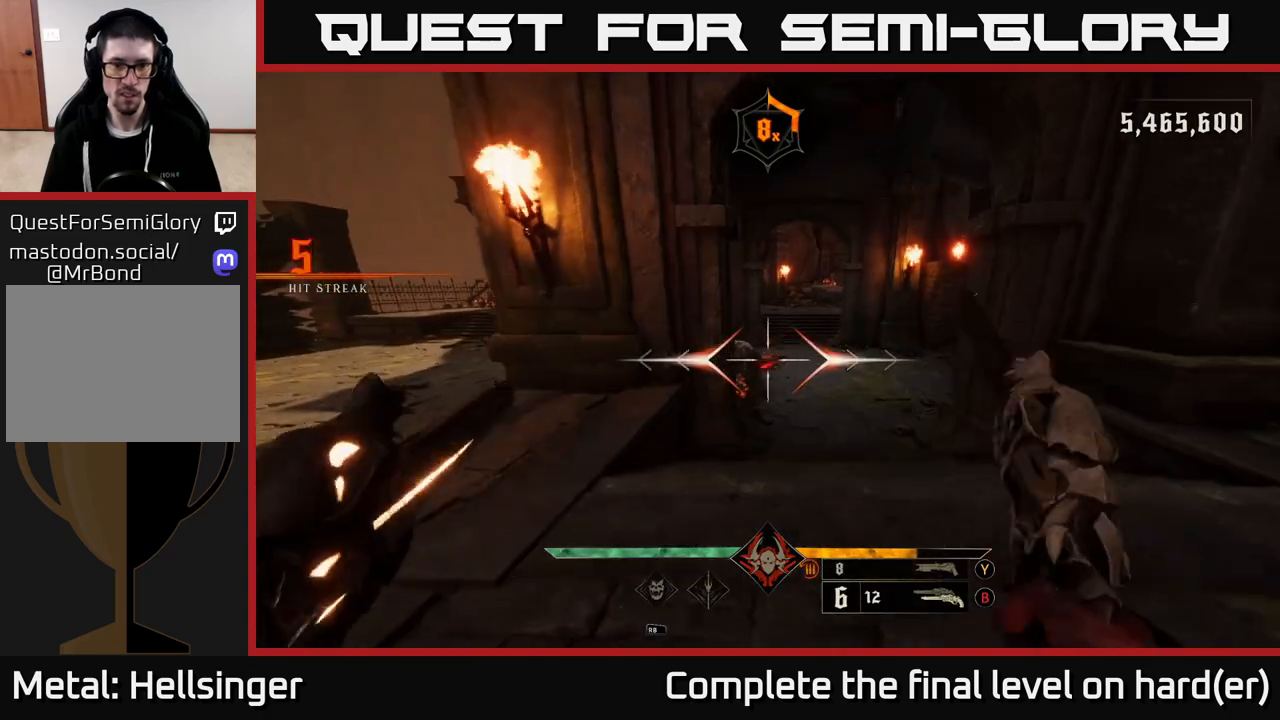
{"buttons": [], "left_stick": "center", "right_stick": "center", "events": [[350, "R2", "down"], [400, "R2", "up"]]}
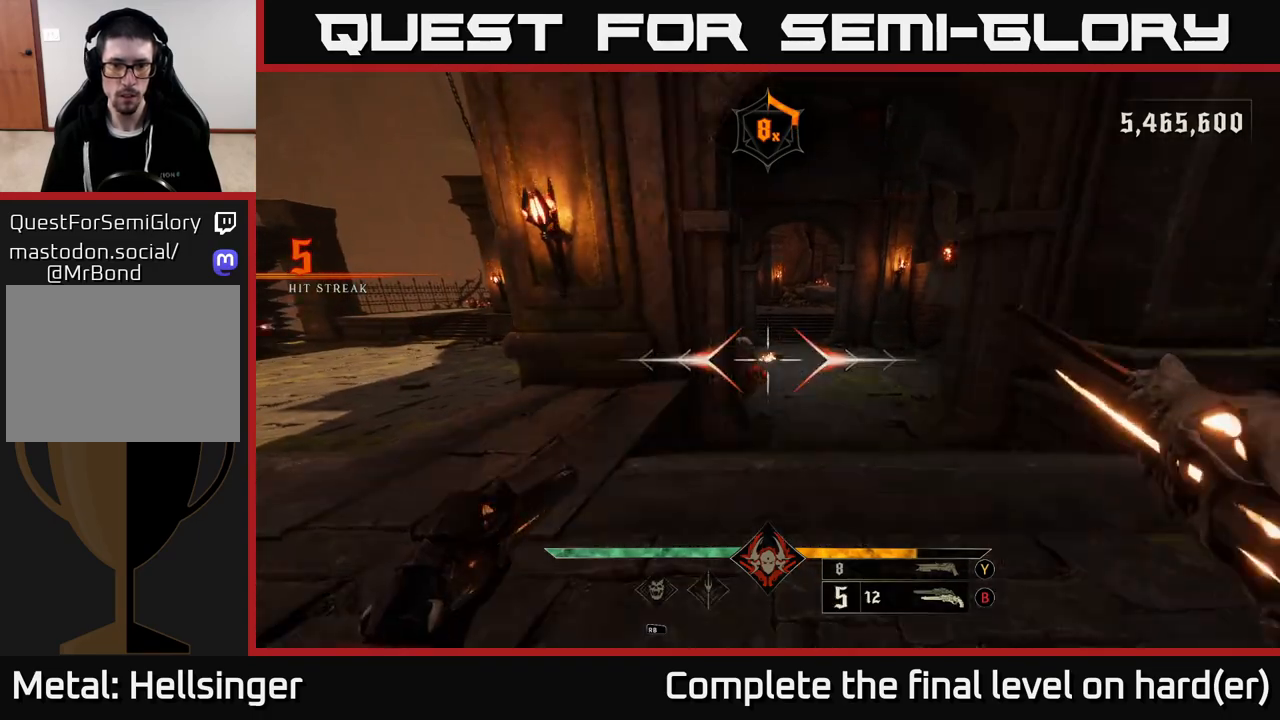
{"buttons": [], "left_stick": "center", "right_stick": "center", "events": [[250, "right_stick", "down"], [283, "left_stick", "down-left"], [317, "R2", "down"], [317, "right_stick", "center"], [367, "R2", "up"], [383, "left_stick", "center"]]}
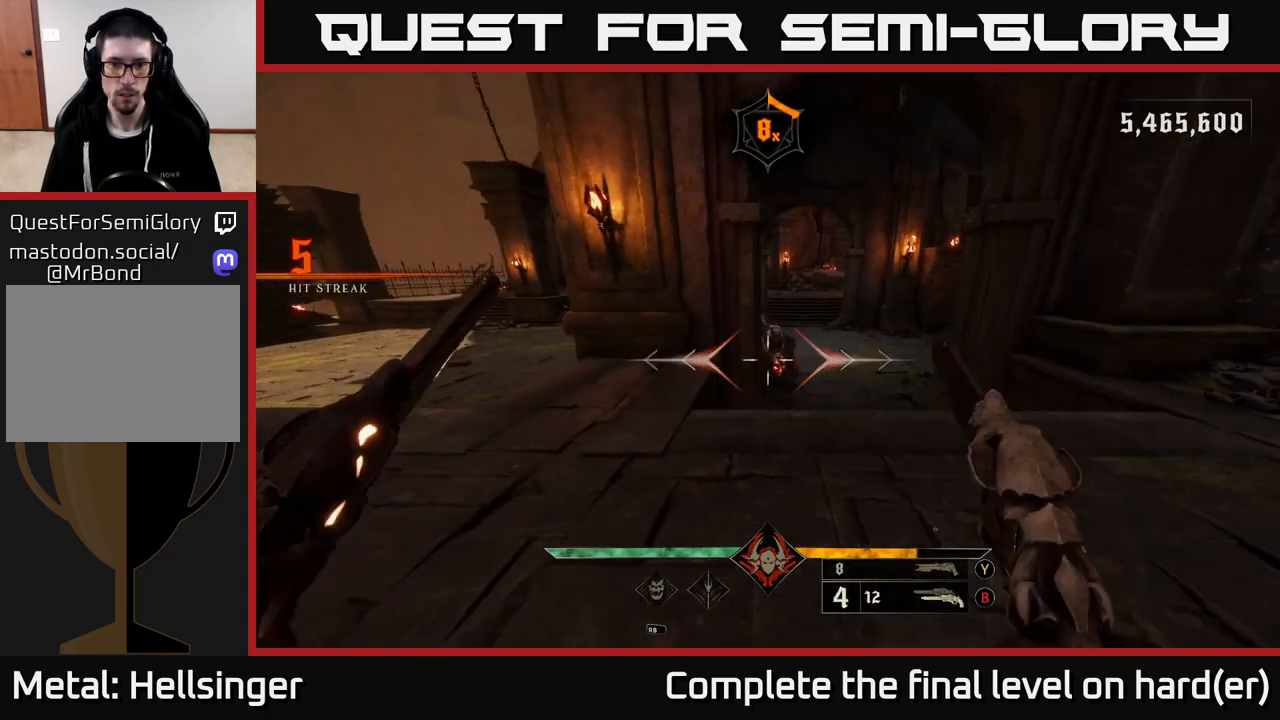
{"buttons": [], "left_stick": "center", "right_stick": "center", "events": [[67, "right_stick", "right"], [200, "right_stick", "center"], [300, "R2", "down"], [383, "R2", "up"]]}
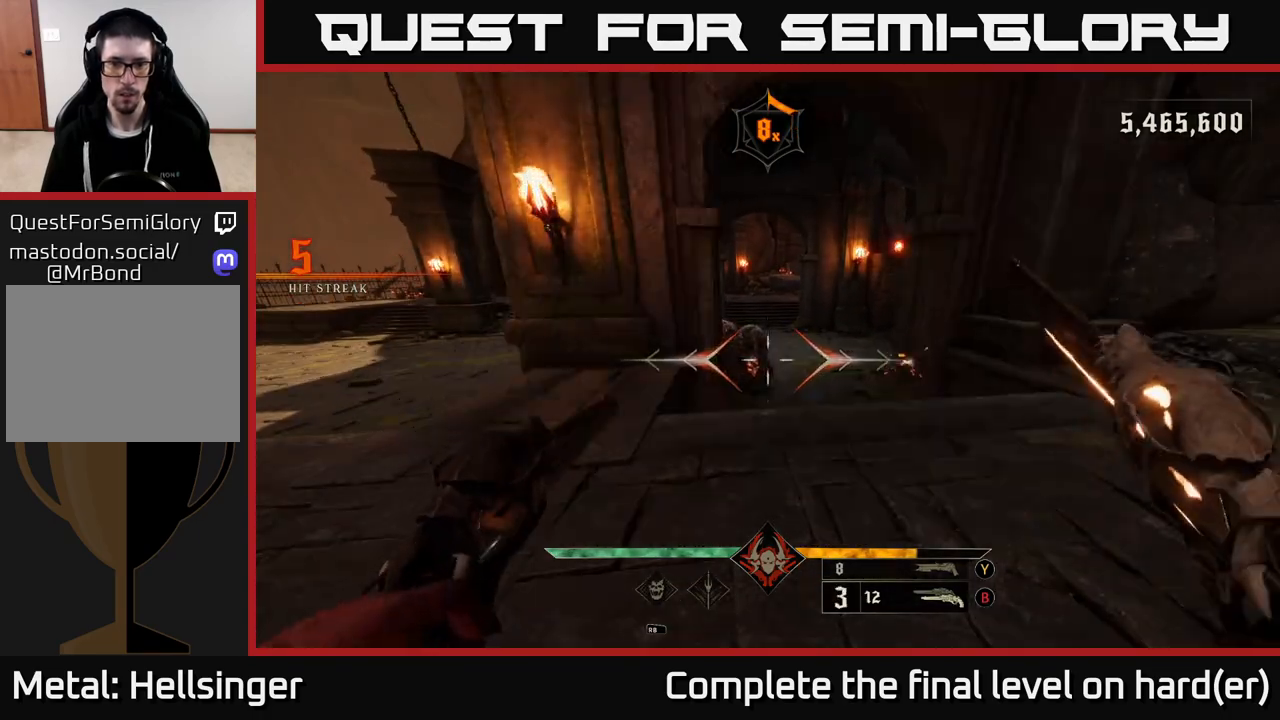
{"buttons": [], "left_stick": "center", "right_stick": "center", "events": [[150, "right_stick", "up"], [267, "R2", "down"], [267, "right_stick", "center"], [350, "R2", "up"]]}
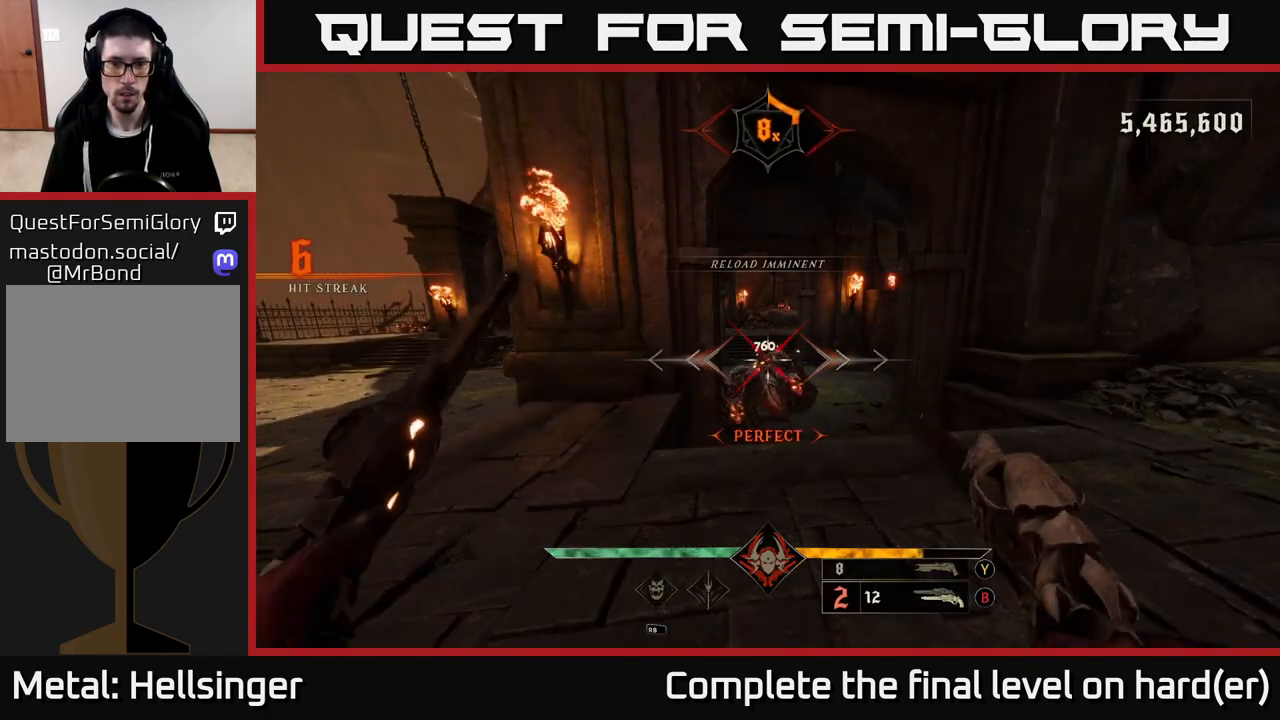
{"buttons": [], "left_stick": "down-left", "right_stick": "right", "events": [[167, "right_stick", "right"], [233, "R2", "down"], [250, "right_stick", "center"], [350, "R2", "up"], [367, "left_stick", "down-left"], [483, "right_stick", "right"]]}
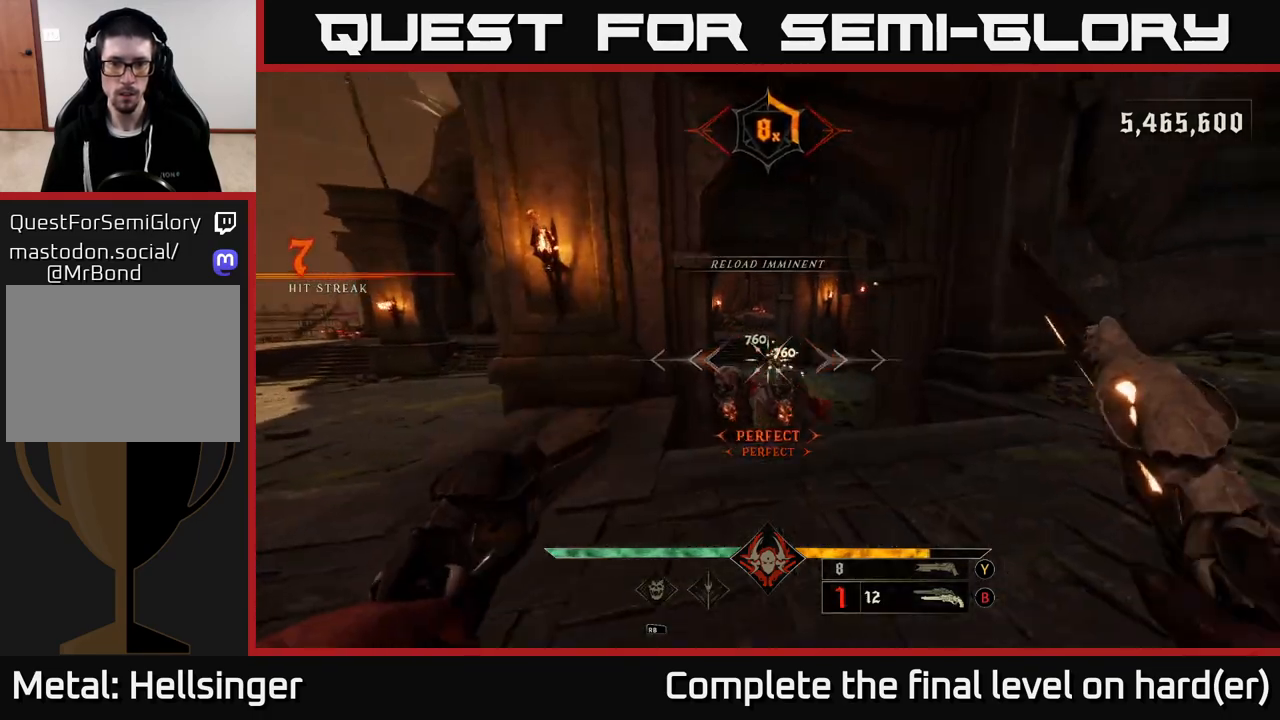
{"buttons": [], "left_stick": "left", "right_stick": "right", "events": [[17, "left_stick", "left"], [133, "right_stick", "center"], [200, "X", "down"], [300, "X", "up"], [467, "right_stick", "right"]]}
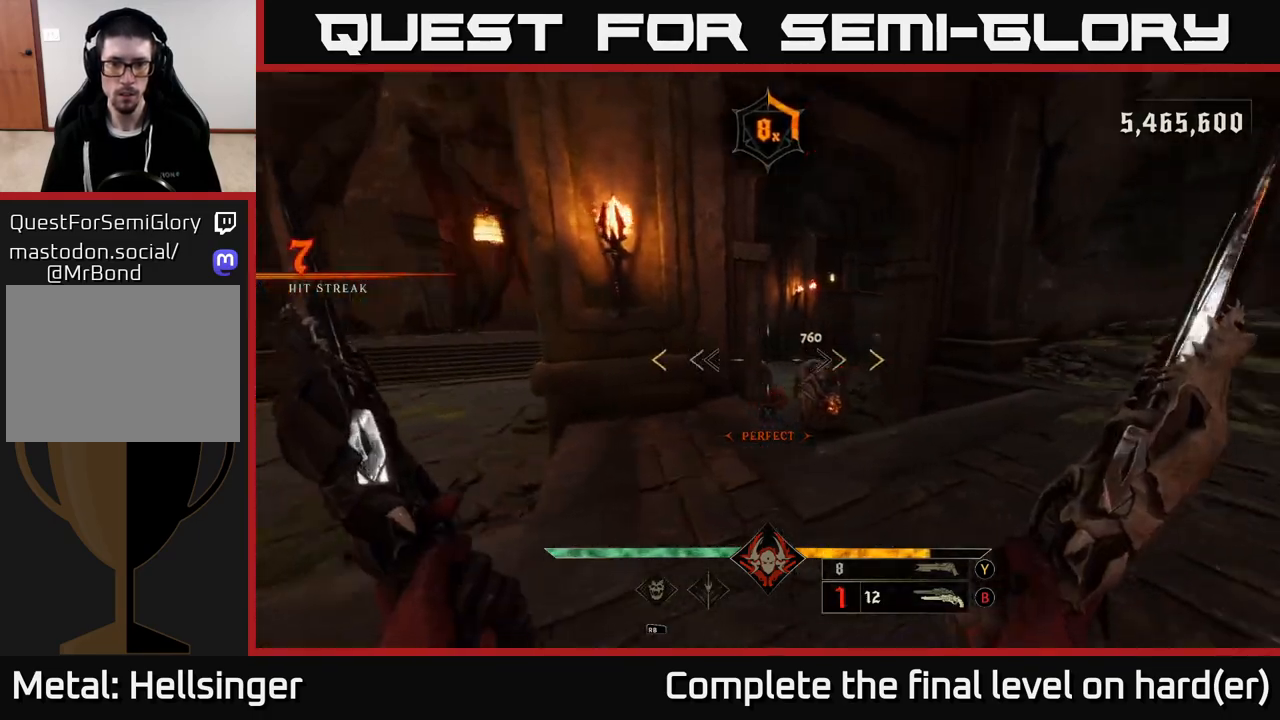
{"buttons": [], "left_stick": "down-left", "right_stick": "center", "events": [[150, "left_stick", "down-left"], [217, "right_stick", "center"]]}
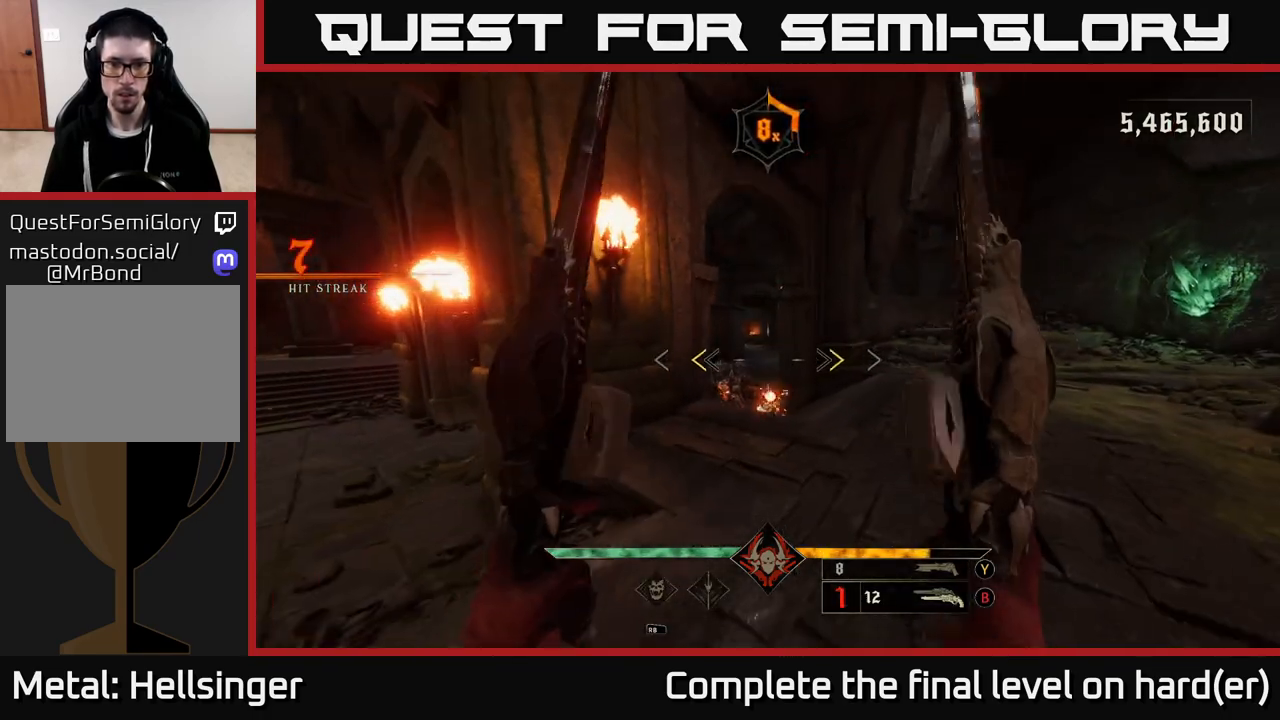
{"buttons": [], "left_stick": "up-left", "right_stick": "center", "events": [[183, "X", "down"], [200, "left_stick", "left"], [267, "X", "up"], [367, "left_stick", "up-left"]]}
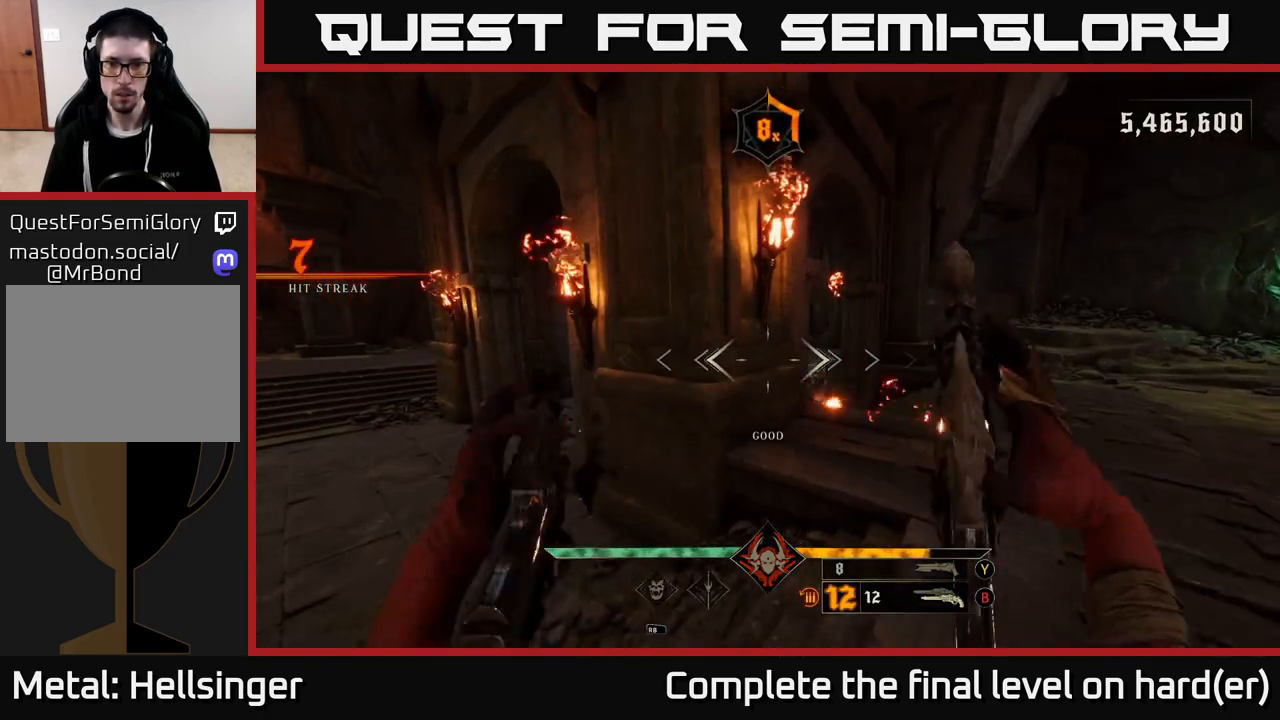
{"buttons": [], "left_stick": "right", "right_stick": "down-left", "events": [[167, "Y", "down"], [183, "left_stick", "right"], [200, "L2", "down"], [250, "Y", "up"], [350, "L2", "up"], [450, "right_stick", "down-left"]]}
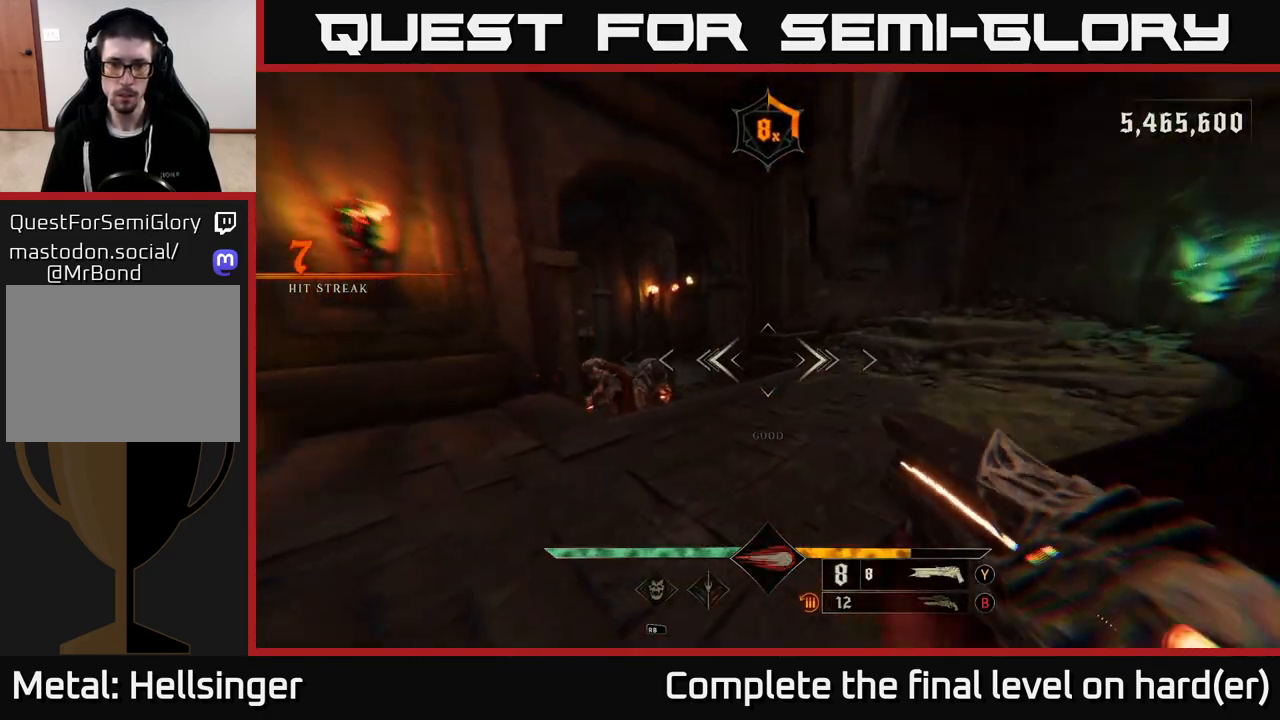
{"buttons": [], "left_stick": "up-right", "right_stick": "center", "events": [[67, "left_stick", "up-right"], [150, "right_stick", "left"], [217, "R2", "down"], [300, "R2", "up"], [300, "right_stick", "center"]]}
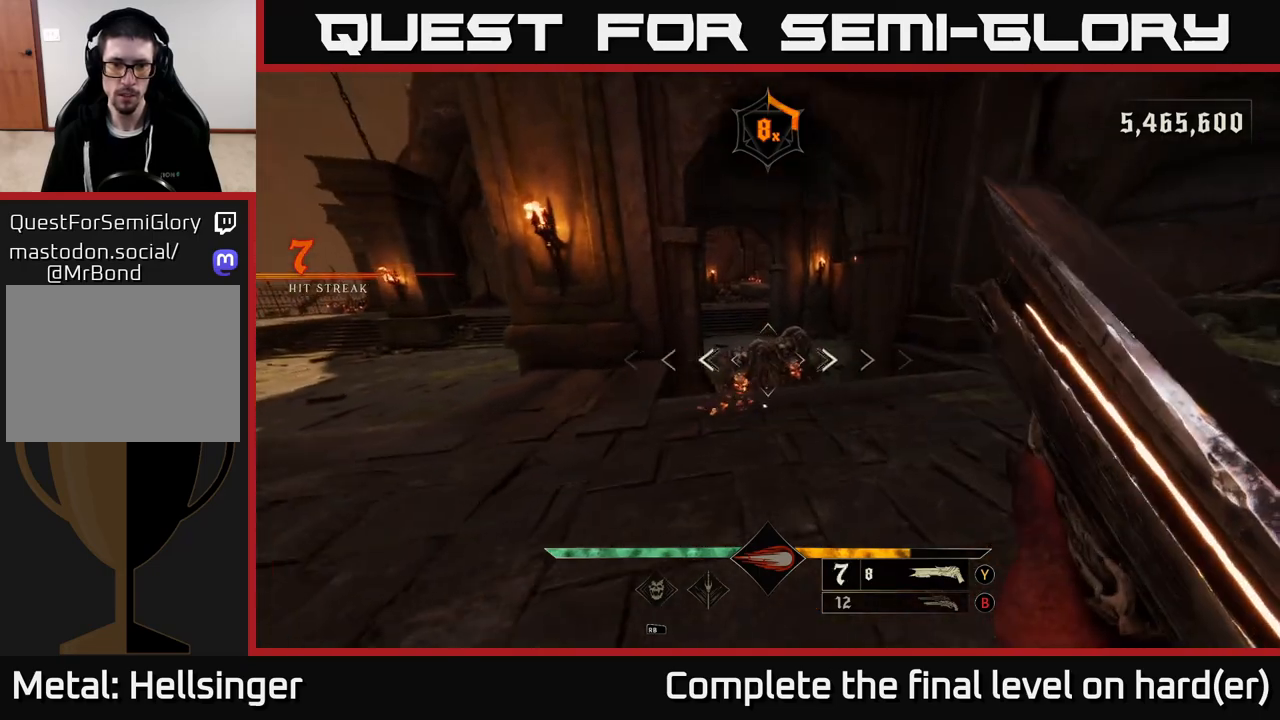
{"buttons": [], "left_stick": "right", "right_stick": "center", "events": [[33, "right_stick", "left"], [150, "right_stick", "center"], [383, "left_stick", "right"]]}
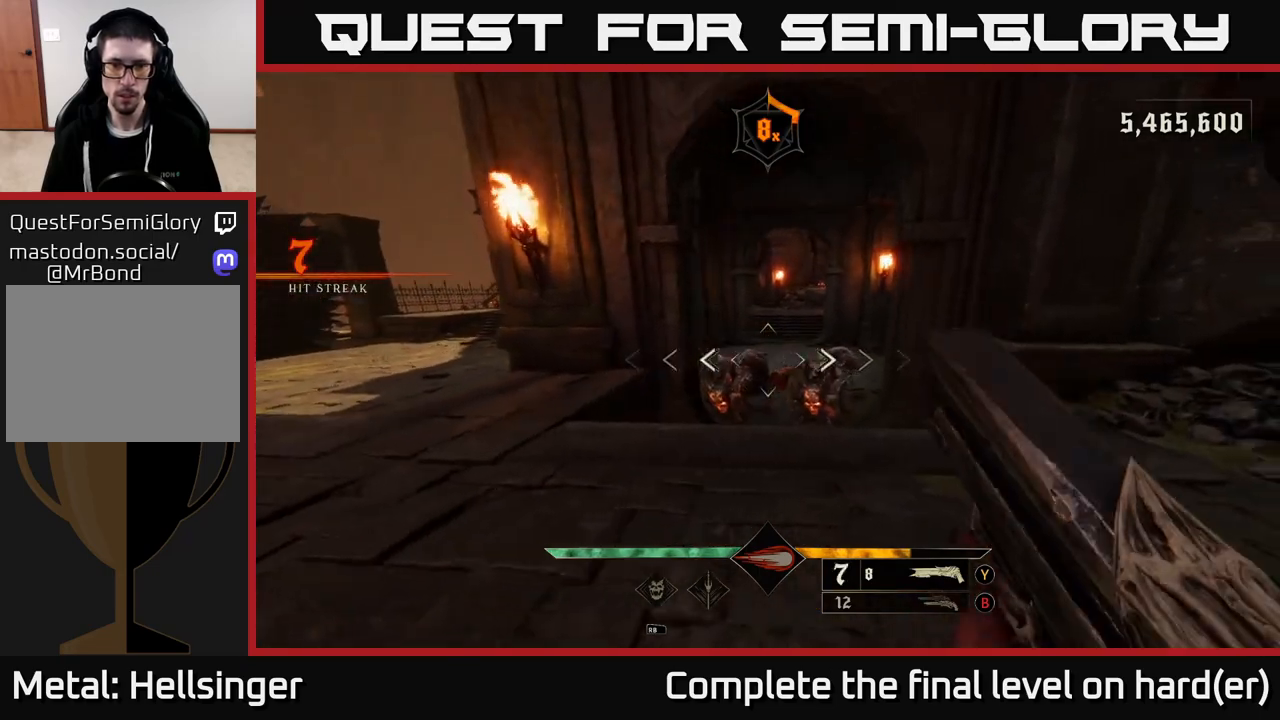
{"buttons": [], "left_stick": "right", "right_stick": "center", "events": [[67, "R2", "down"], [150, "R2", "up"], [267, "right_stick", "left"], [417, "right_stick", "center"]]}
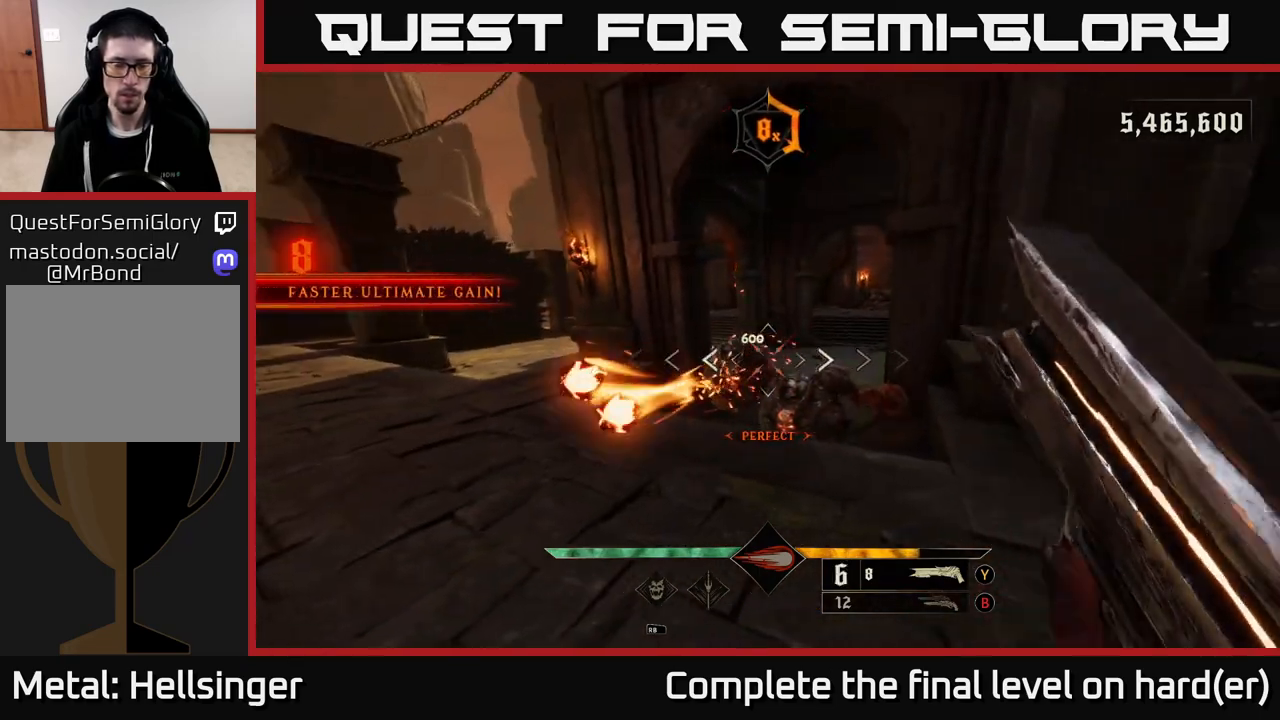
{"buttons": [], "left_stick": "down-right", "right_stick": "down-right", "events": [[133, "right_stick", "left"], [283, "right_stick", "center"], [483, "left_stick", "down-right"], [500, "right_stick", "down-right"]]}
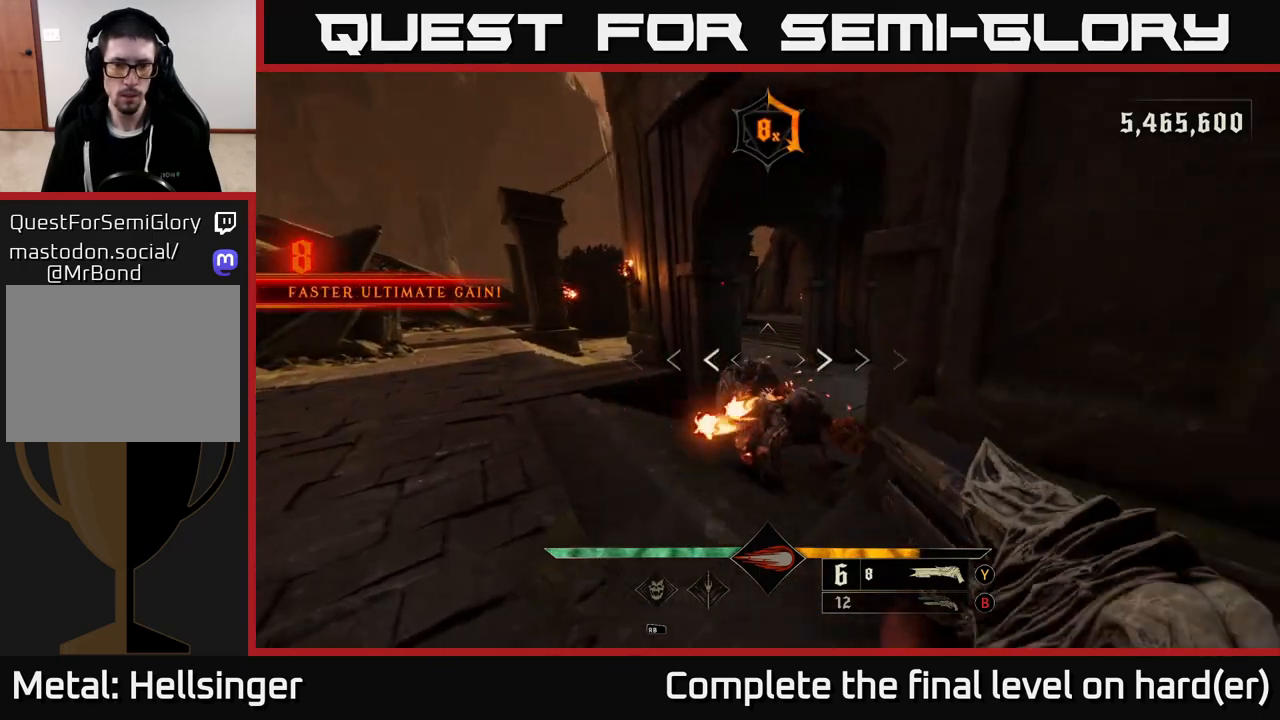
{"buttons": [], "left_stick": "right", "right_stick": "center", "events": [[33, "R2", "down"], [100, "right_stick", "center"], [117, "R2", "up"], [300, "right_stick", "left"], [350, "left_stick", "right"], [450, "right_stick", "center"]]}
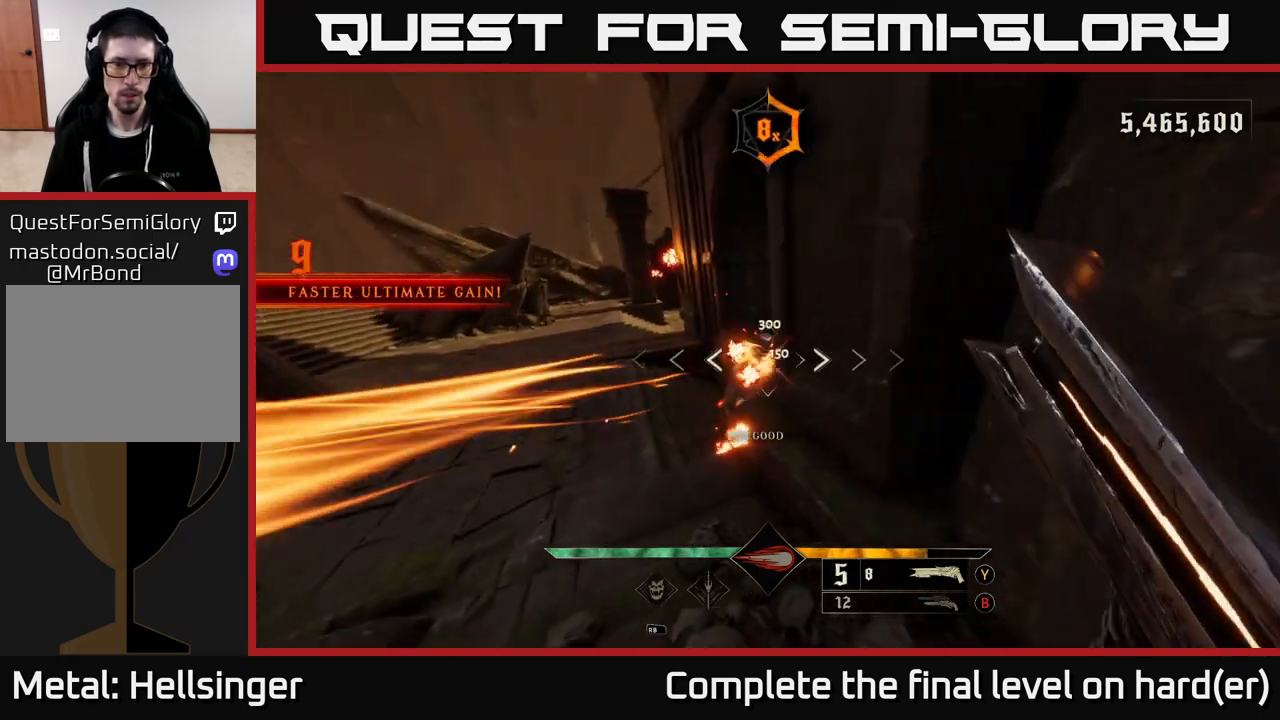
{"buttons": ["L2"], "left_stick": "left", "right_stick": "right", "events": [[167, "left_stick", "up"], [233, "left_stick", "left"], [350, "right_stick", "right"], [367, "L2", "down"]]}
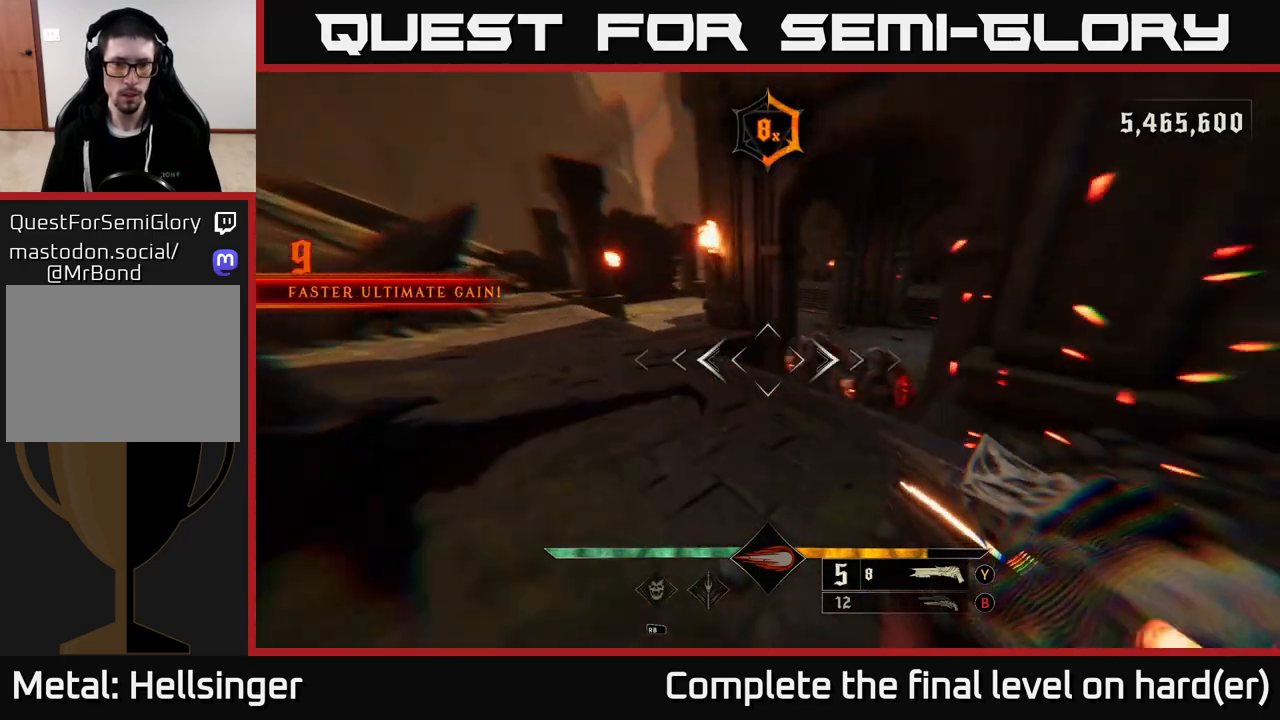
{"buttons": [], "left_stick": "left", "right_stick": "center", "events": [[67, "L2", "up"], [150, "right_stick", "up-right"], [217, "left_stick", "up-left"], [367, "R2", "down"], [400, "left_stick", "left"], [417, "right_stick", "center"], [467, "R2", "up"]]}
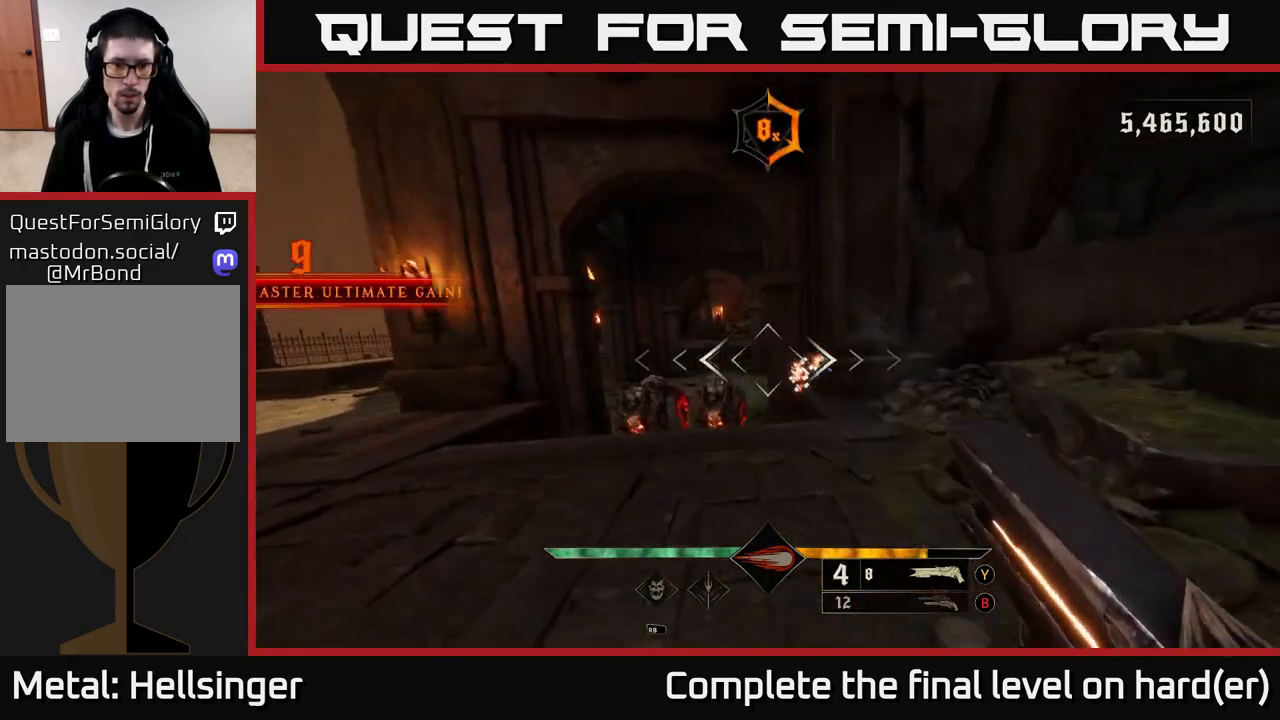
{"buttons": [], "left_stick": "up-left", "right_stick": "center", "events": [[133, "right_stick", "down-right"], [283, "right_stick", "center"], [383, "left_stick", "up-left"]]}
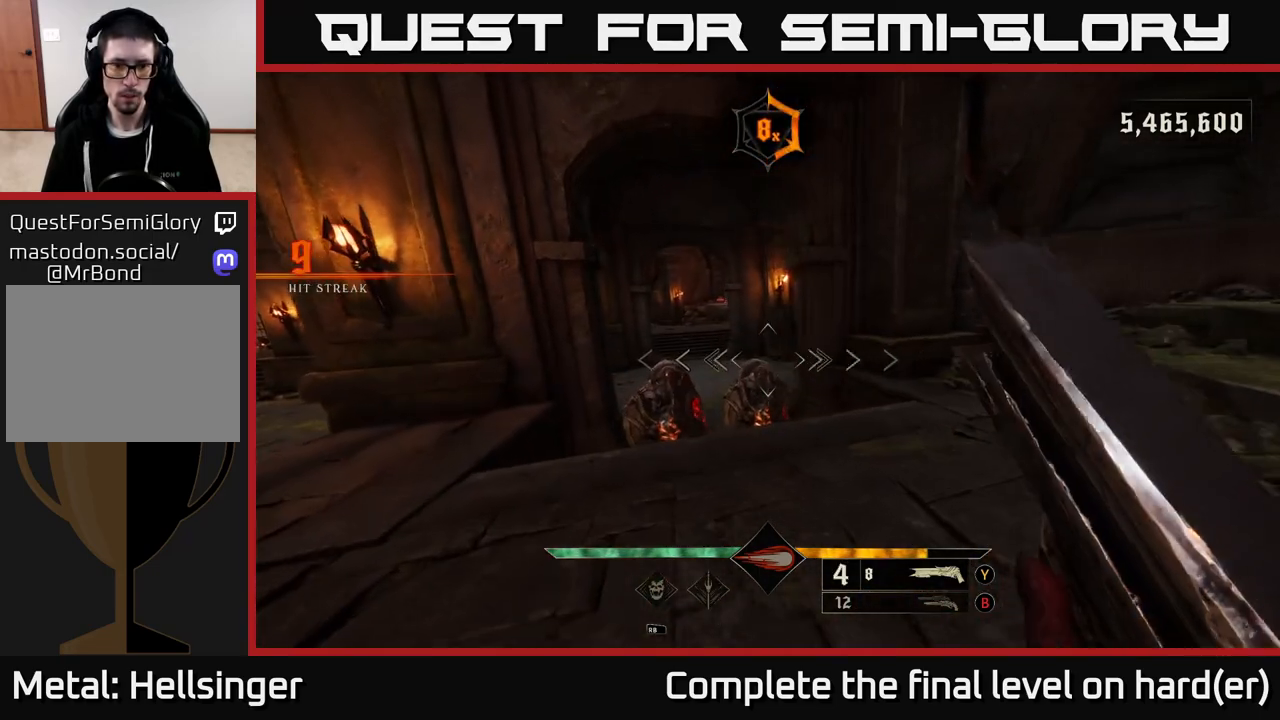
{"buttons": [], "left_stick": "down-left", "right_stick": "center", "events": [[233, "right_stick", "down-right"], [300, "R2", "down"], [350, "R2", "up"], [350, "left_stick", "down-left"], [350, "right_stick", "center"]]}
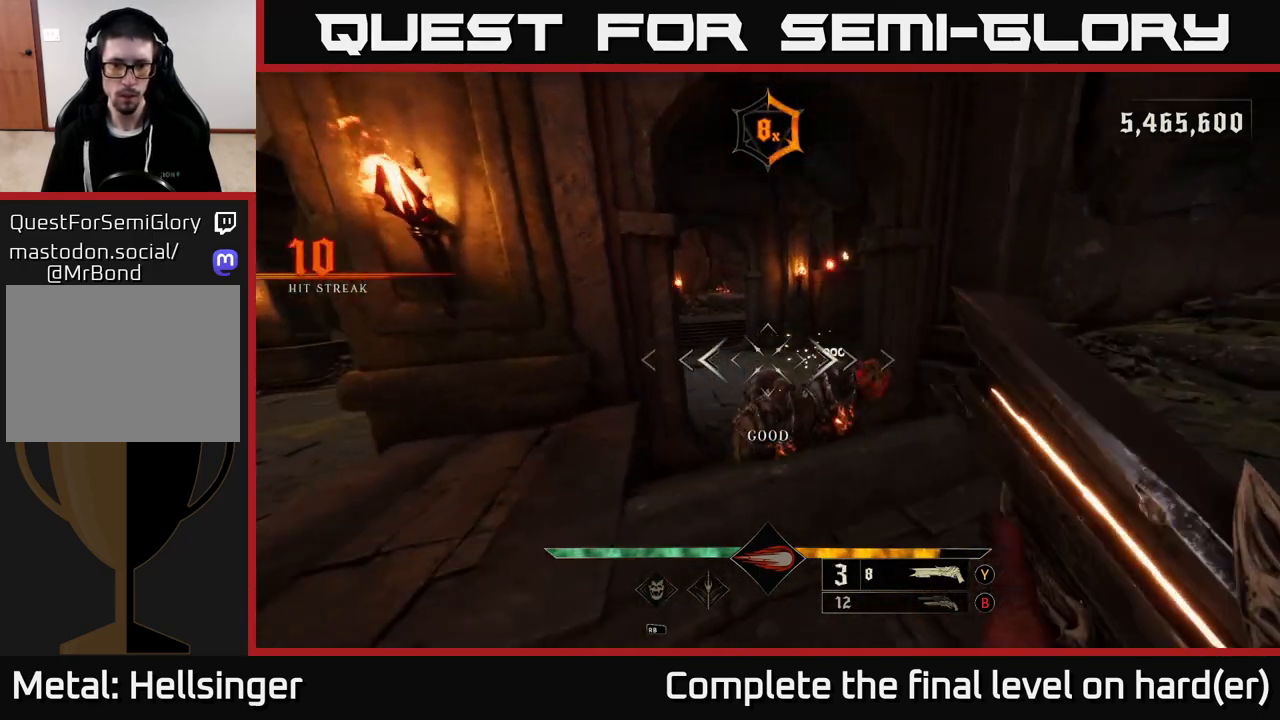
{"buttons": [], "left_stick": "up-left", "right_stick": "center", "events": [[17, "right_stick", "right"], [150, "left_stick", "left"], [217, "right_stick", "center"], [300, "left_stick", "up-left"]]}
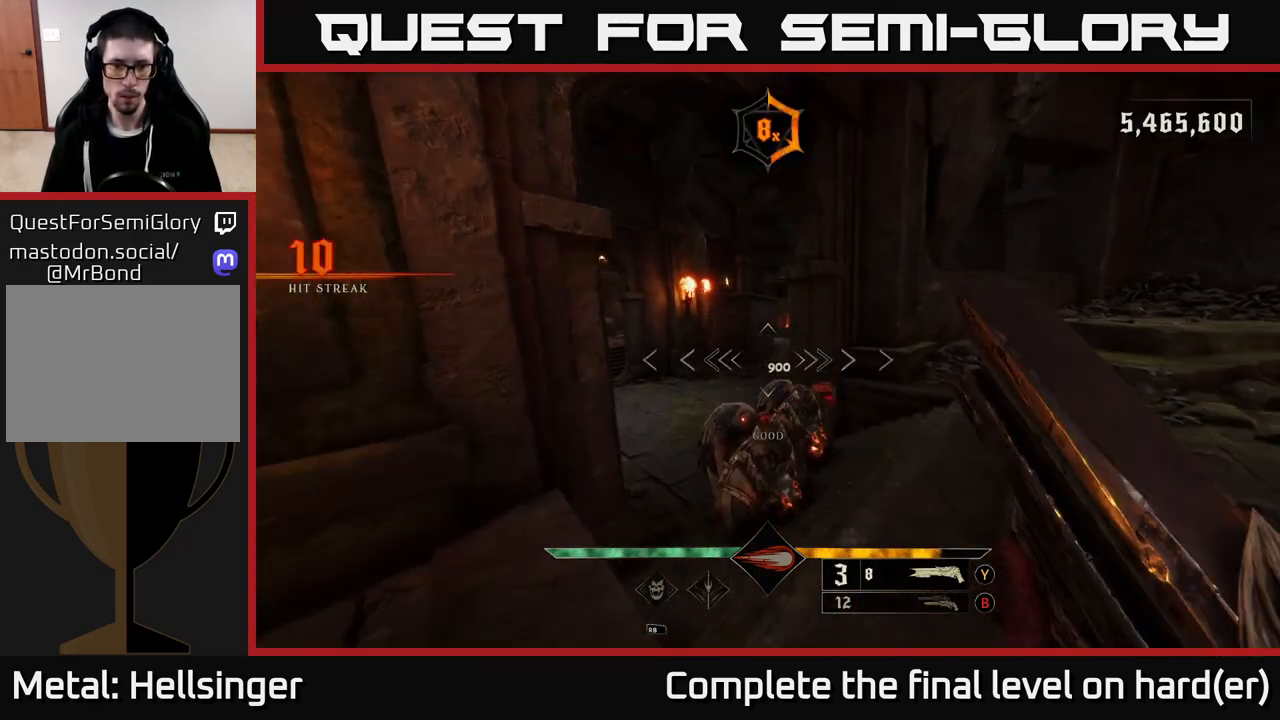
{"buttons": ["L2"], "left_stick": "down-left", "right_stick": "right", "events": [[83, "right_stick", "down-right"], [167, "left_stick", "down-left"], [283, "R2", "down"], [300, "right_stick", "center"], [350, "L2", "down"], [350, "R2", "up"], [483, "right_stick", "right"]]}
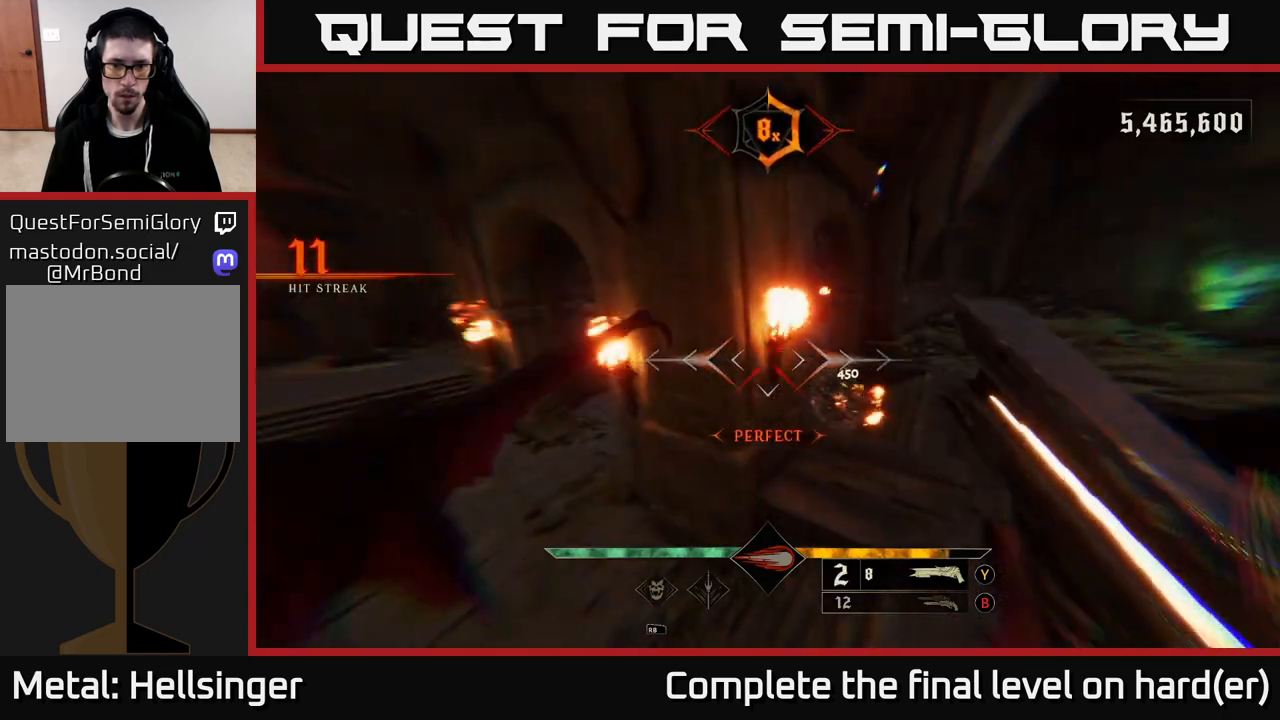
{"buttons": [], "left_stick": "up-left", "right_stick": "center", "events": [[17, "L2", "up"], [217, "right_stick", "center"], [317, "left_stick", "left"], [350, "X", "down"], [433, "X", "up"], [467, "left_stick", "up-left"]]}
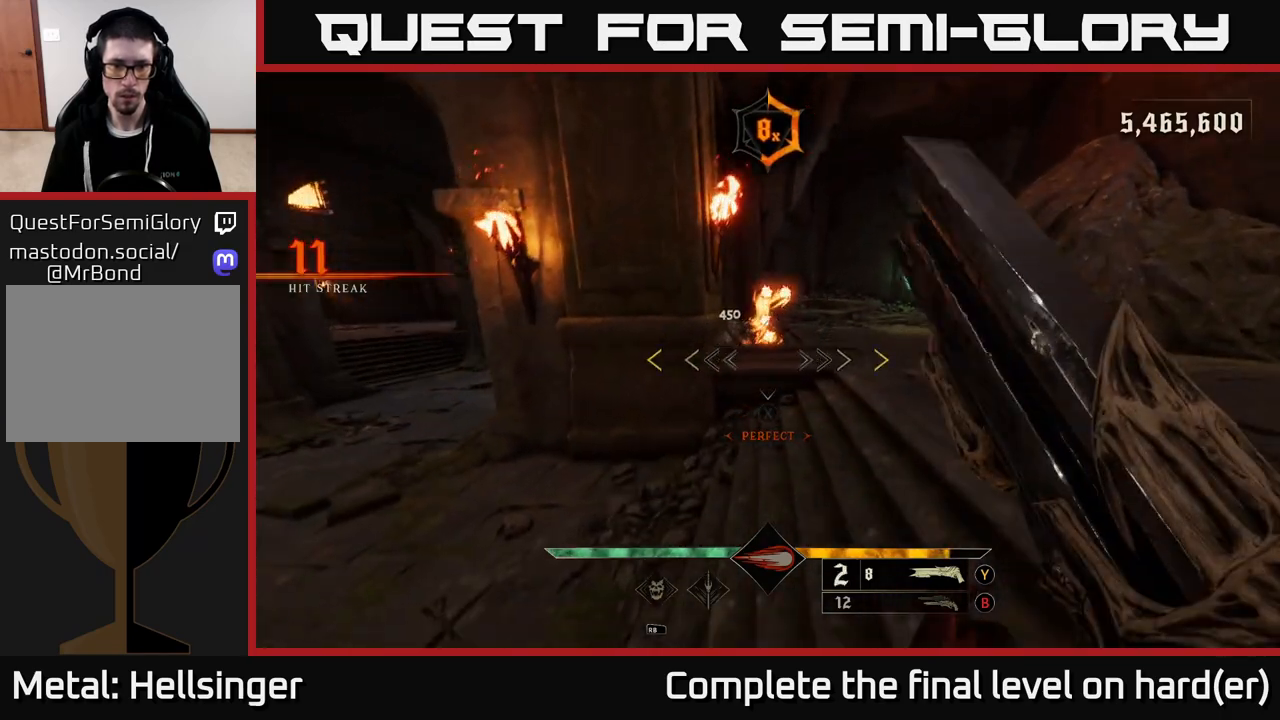
{"buttons": [], "left_stick": "up-left", "right_stick": "center", "events": [[300, "right_stick", "up-right"], [483, "right_stick", "center"]]}
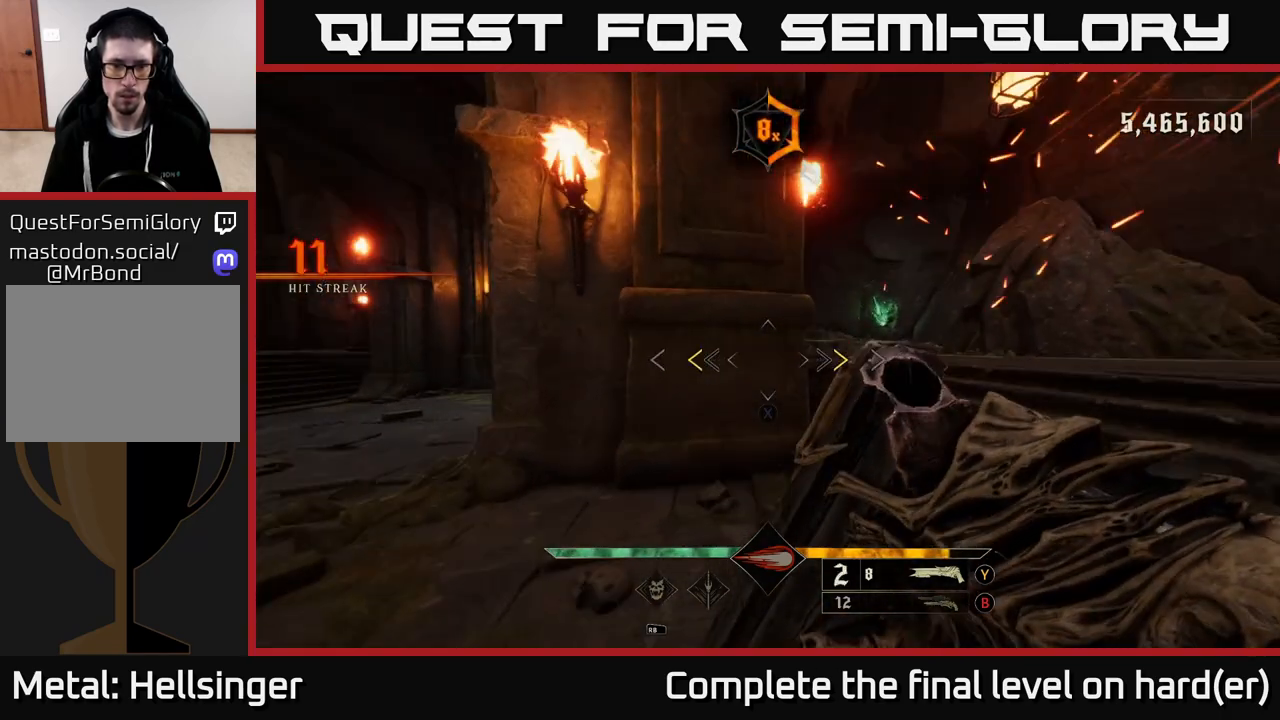
{"buttons": [], "left_stick": "up-left", "right_stick": "right", "events": [[233, "X", "down"], [300, "X", "up"], [483, "right_stick", "right"]]}
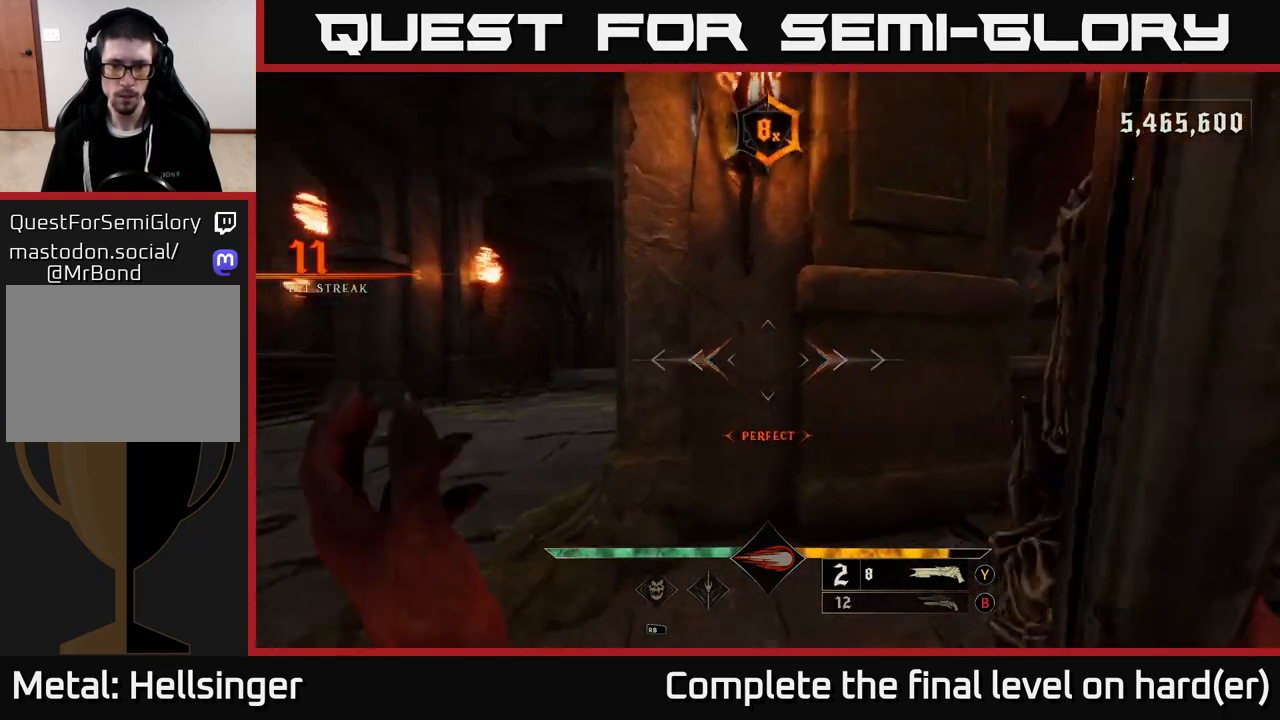
{"buttons": [], "left_stick": "left", "right_stick": "right", "events": [[183, "L2", "down"], [217, "right_stick", "center"], [317, "L2", "up"], [333, "left_stick", "left"], [367, "right_stick", "right"]]}